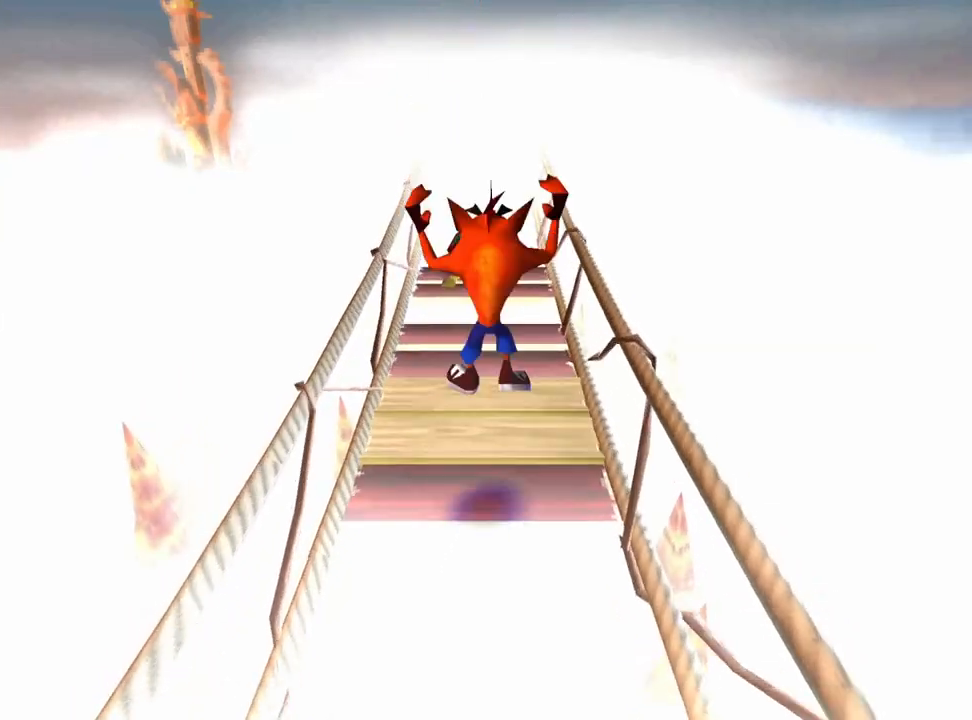
Gameplay with a controller (PlayStation layout); each line is a JSON object with the inputs held at the frame after it. "events" lists button and stick changes between this image and that frame as [ms after this image, input, new state], when the widget could be followed in between. Not read: right_stick.
{"buttons": ["CROSS", "DPAD_UP"], "left_stick": "center", "events": [[367, "CROSS", "down"]]}
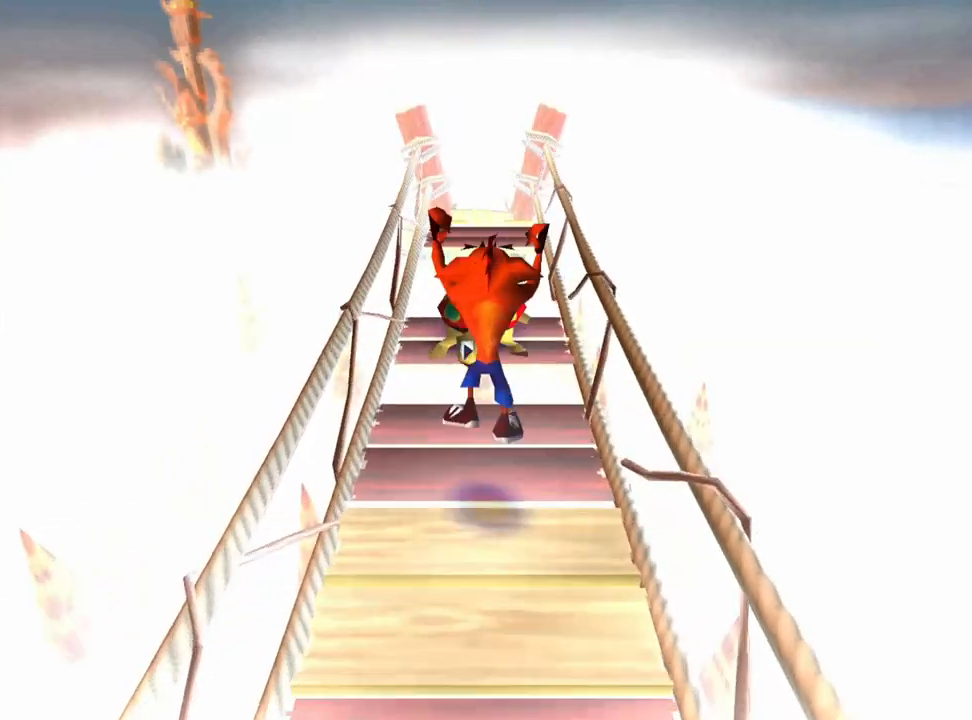
{"buttons": ["CROSS", "DPAD_UP"], "left_stick": "center", "events": [[100, "CROSS", "up"], [133, "DPAD_UP", "up"], [333, "DPAD_DOWN", "down"], [433, "CROSS", "down"], [433, "DPAD_DOWN", "up"], [433, "DPAD_UP", "down"]]}
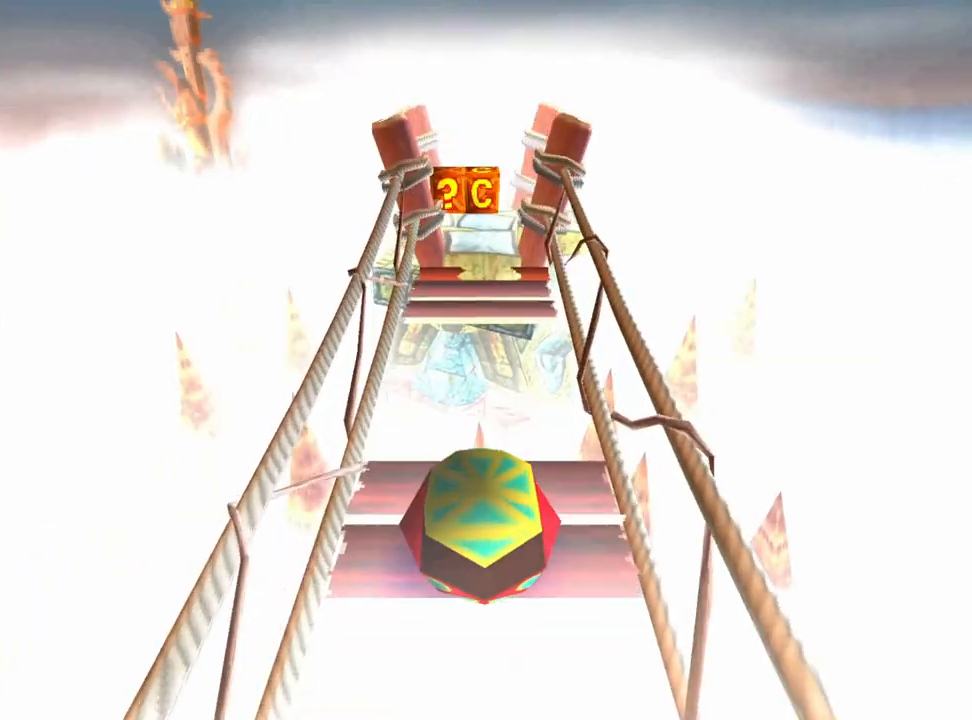
{"buttons": ["DPAD_UP"], "left_stick": "center", "events": [[433, "CROSS", "up"]]}
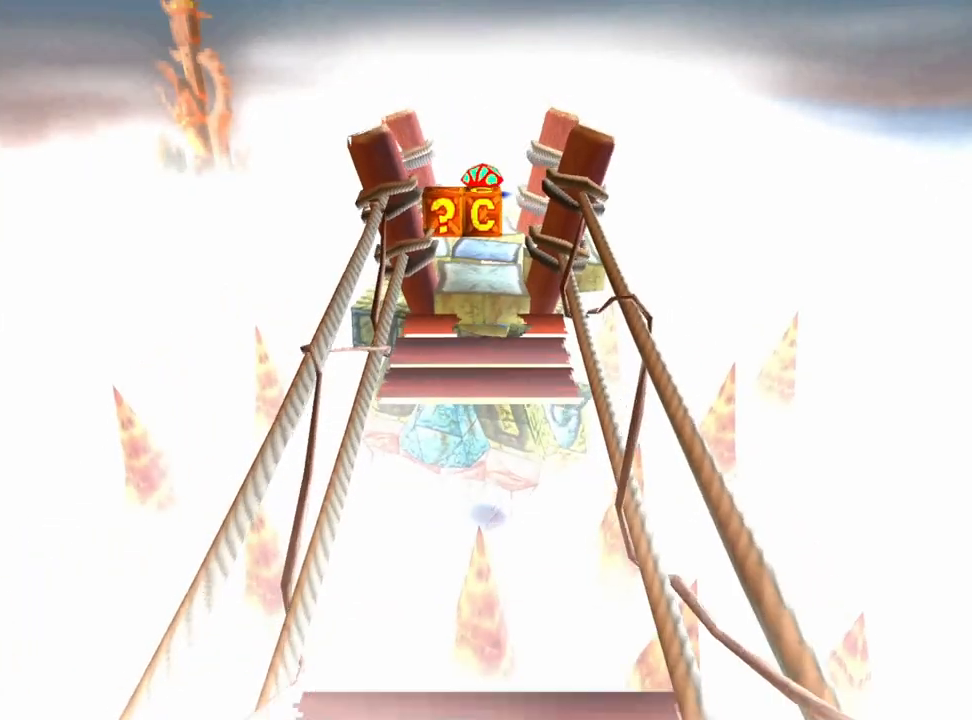
{"buttons": ["CROSS", "DPAD_UP"], "left_stick": "center", "events": [[500, "CROSS", "down"]]}
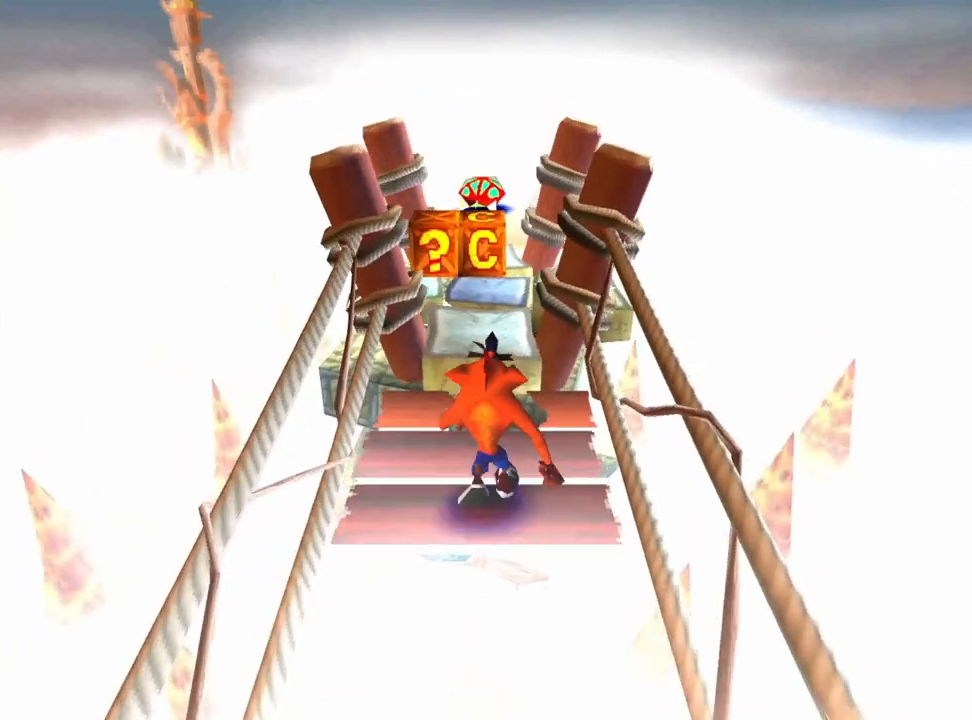
{"buttons": ["DPAD_UP"], "left_stick": "center", "events": [[133, "CROSS", "up"], [167, "DPAD_LEFT", "down"], [267, "DPAD_LEFT", "up"]]}
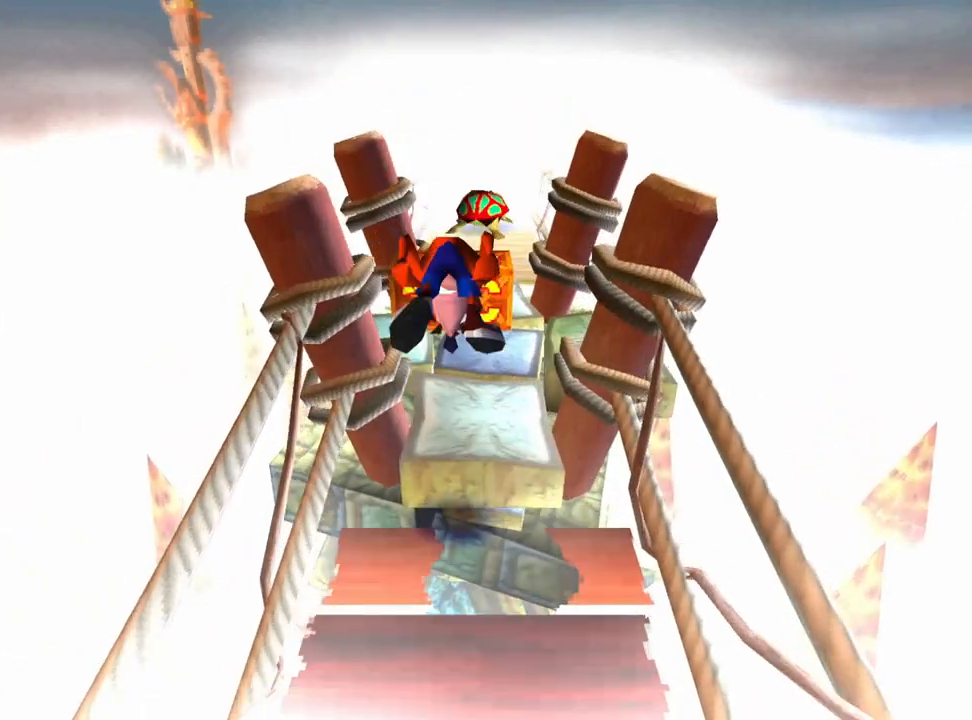
{"buttons": [], "left_stick": "center", "events": [[233, "DPAD_UP", "up"]]}
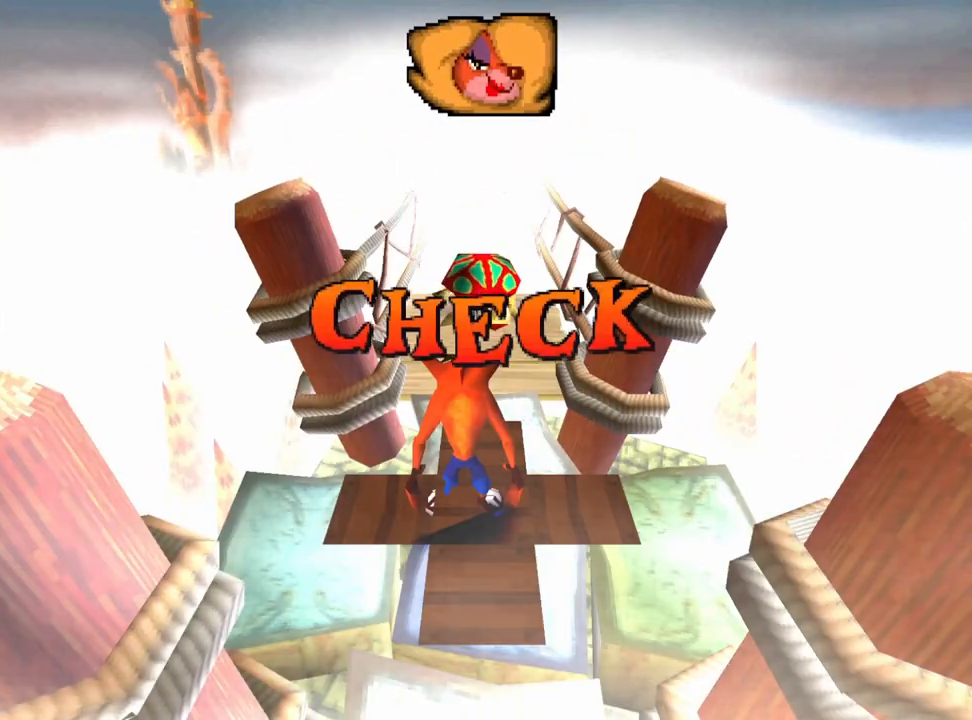
{"buttons": [], "left_stick": "center", "events": []}
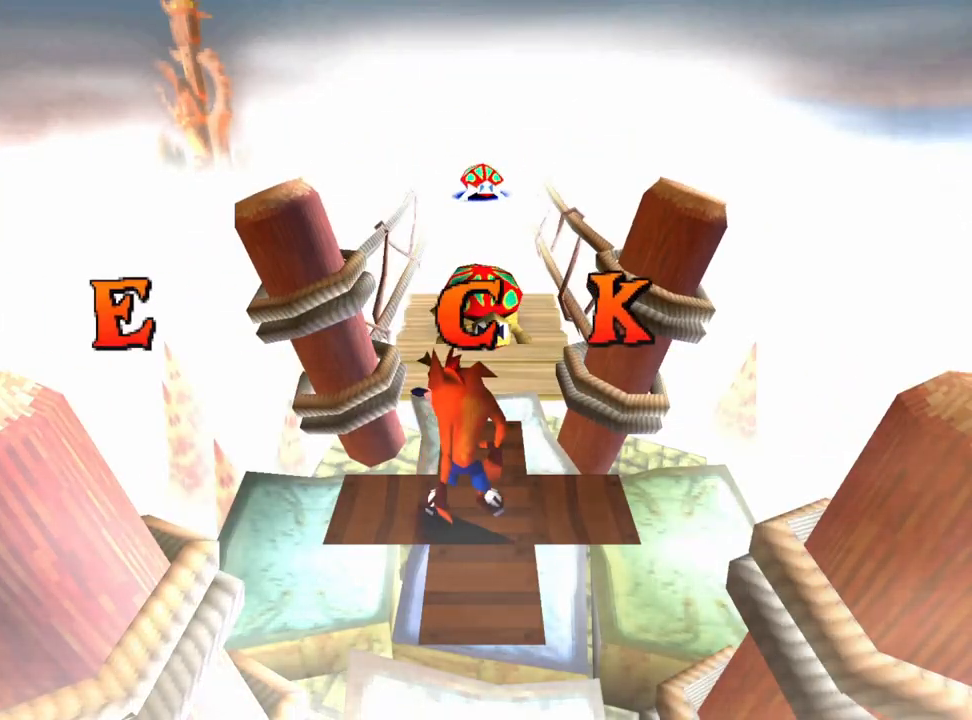
{"buttons": [], "left_stick": "center", "events": []}
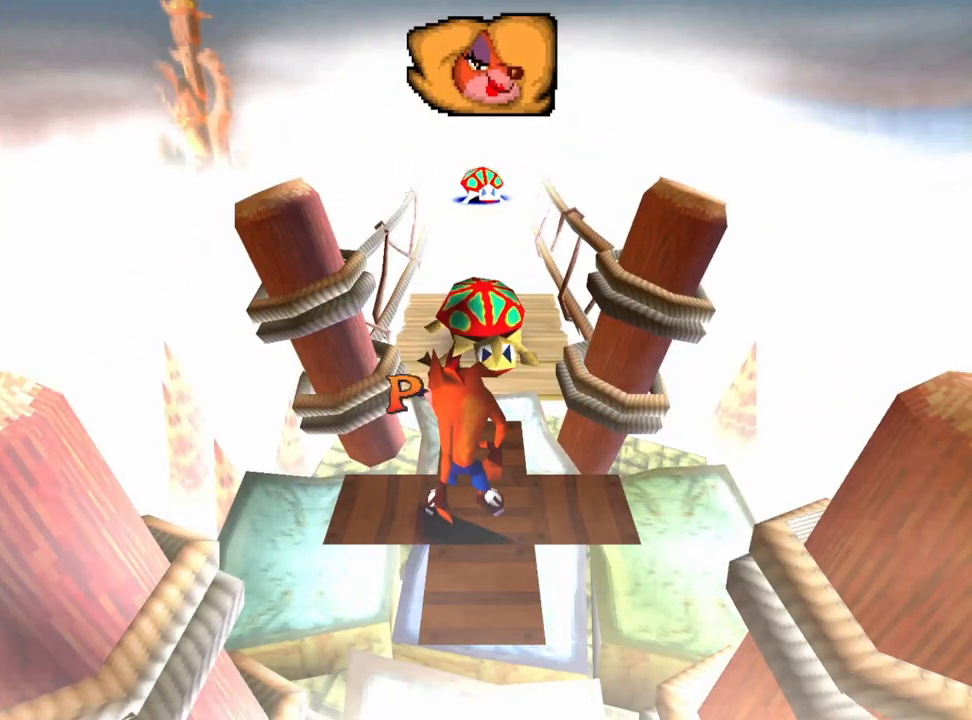
{"buttons": [], "left_stick": "center", "events": []}
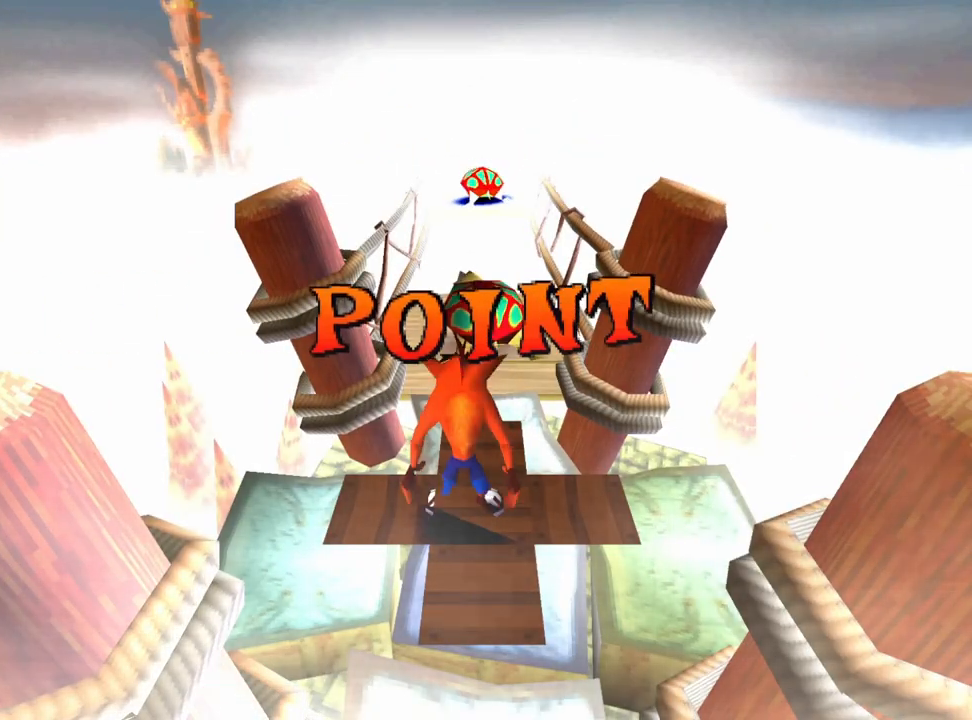
{"buttons": [], "left_stick": "center", "events": []}
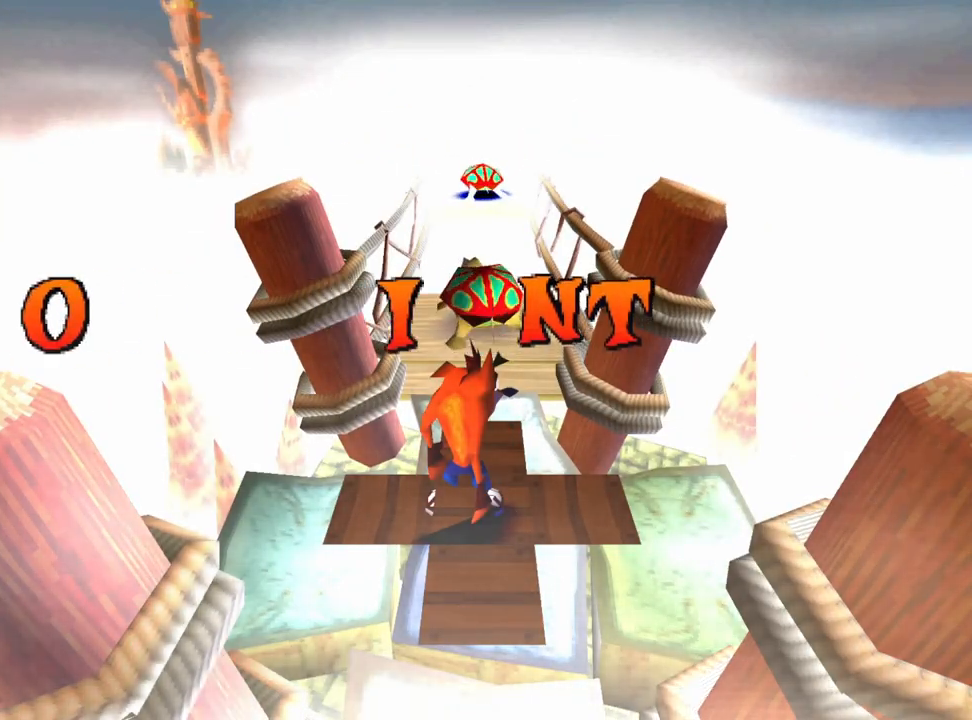
{"buttons": ["DPAD_UP"], "left_stick": "center", "events": [[300, "DPAD_UP", "down"]]}
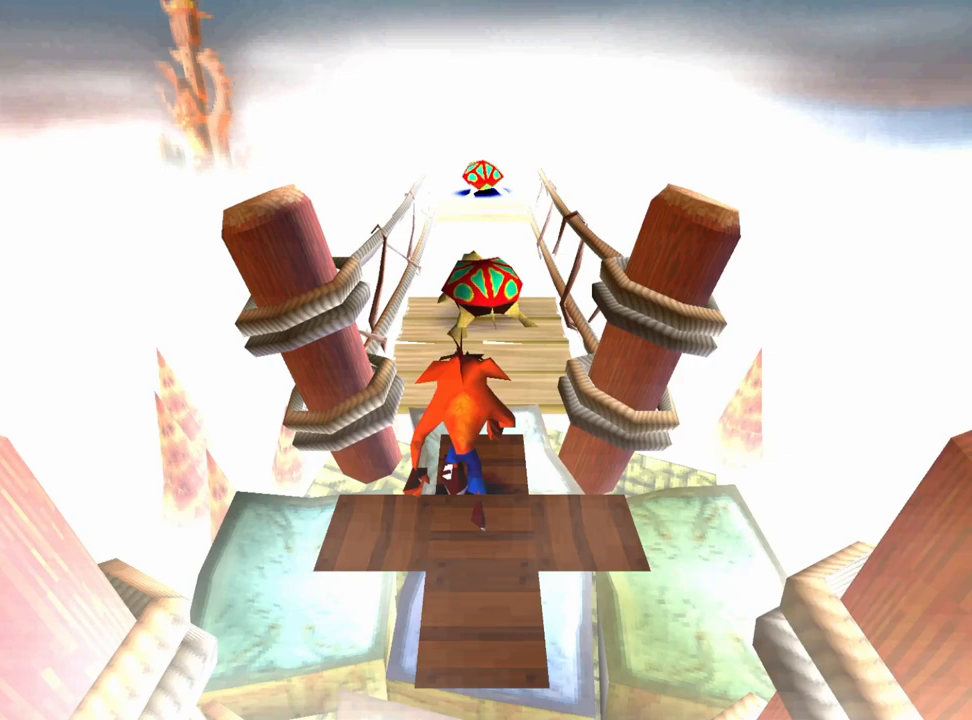
{"buttons": ["CROSS", "DPAD_UP"], "left_stick": "center", "events": [[133, "CROSS", "down"]]}
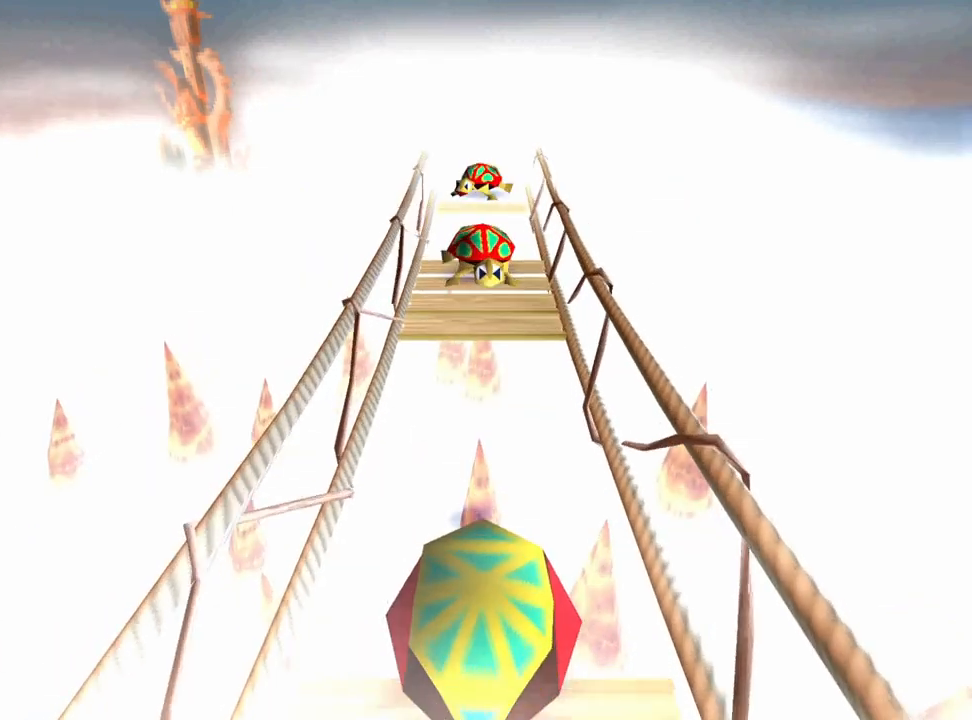
{"buttons": ["CROSS", "DPAD_UP"], "left_stick": "center", "events": []}
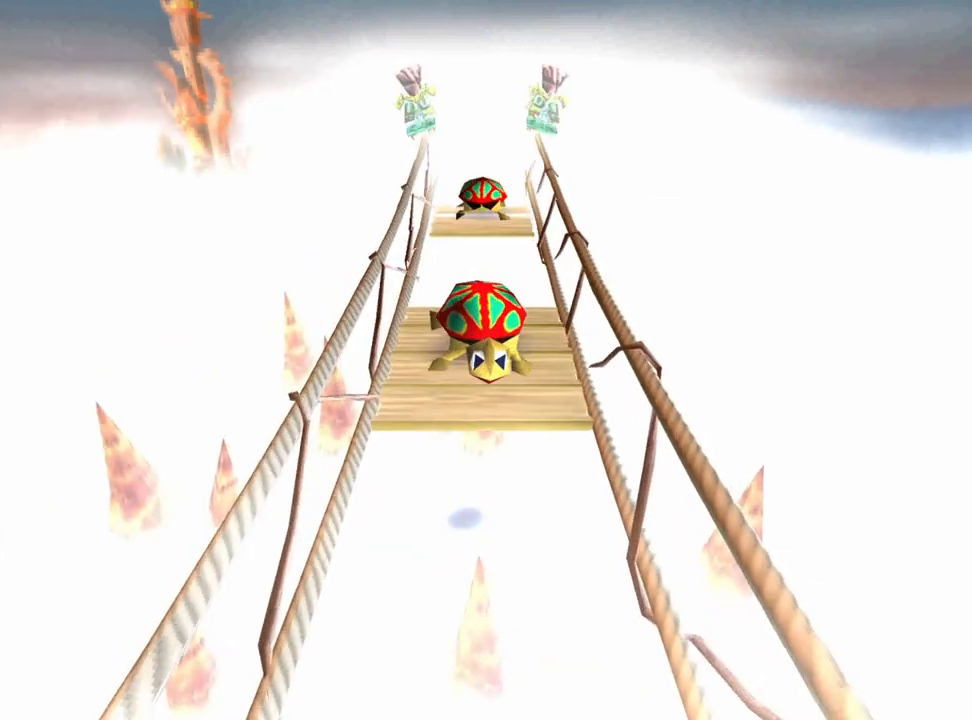
{"buttons": [], "left_stick": "center", "events": [[167, "SQUARE", "down"], [300, "SQUARE", "up"], [333, "CROSS", "up"], [400, "DPAD_UP", "up"]]}
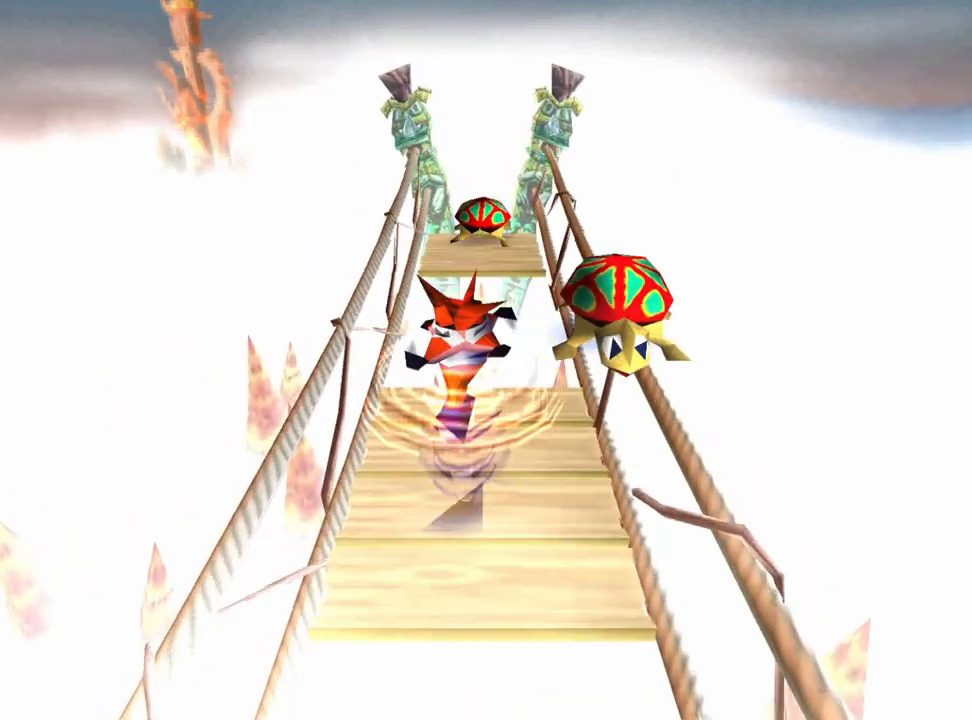
{"buttons": [], "left_stick": "center", "events": []}
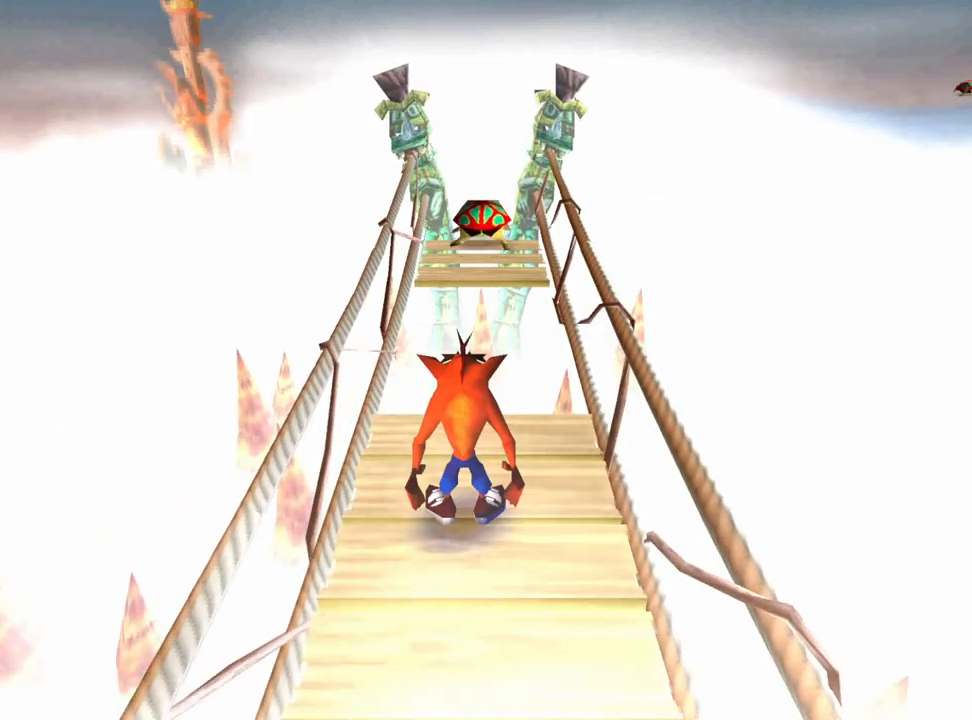
{"buttons": [], "left_stick": "center", "events": [[100, "DPAD_UP", "down"], [300, "DPAD_UP", "up"]]}
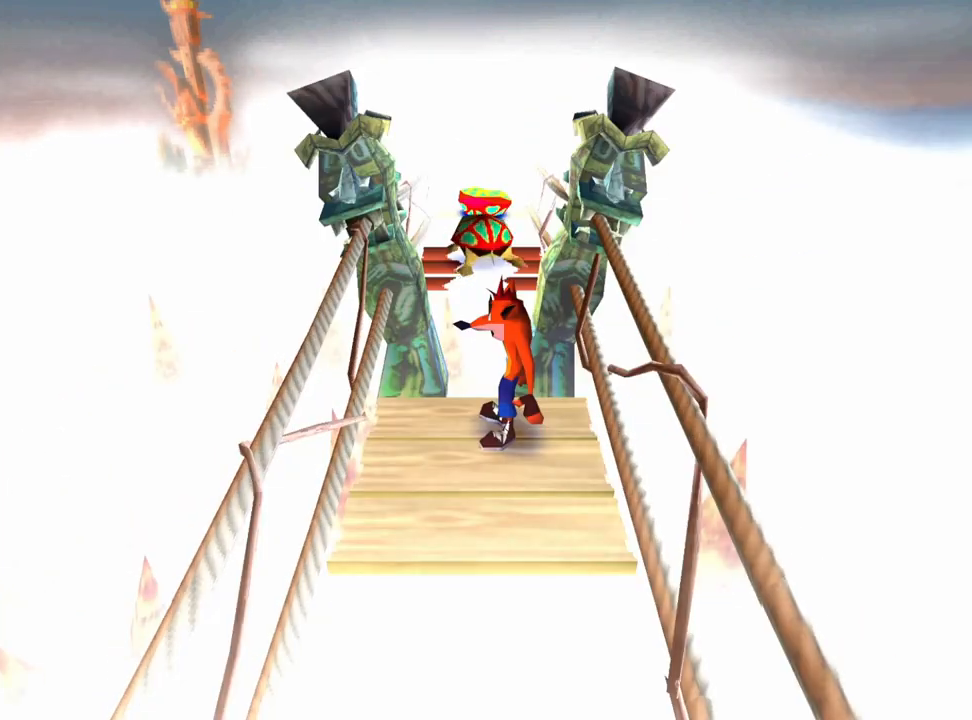
{"buttons": [], "left_stick": "center", "events": []}
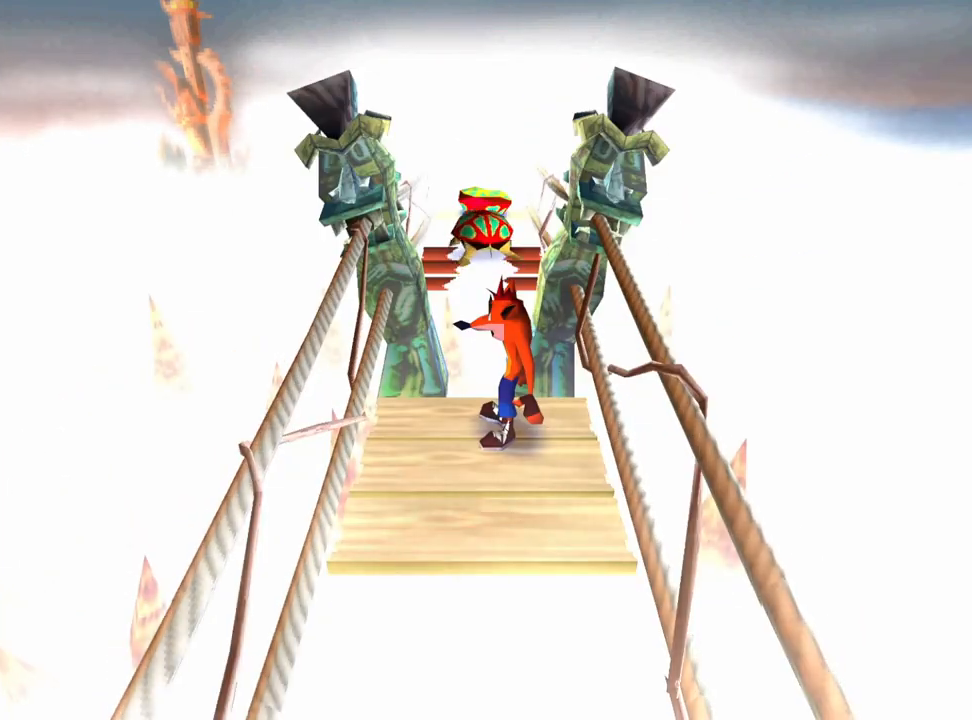
{"buttons": [], "left_stick": "center", "events": []}
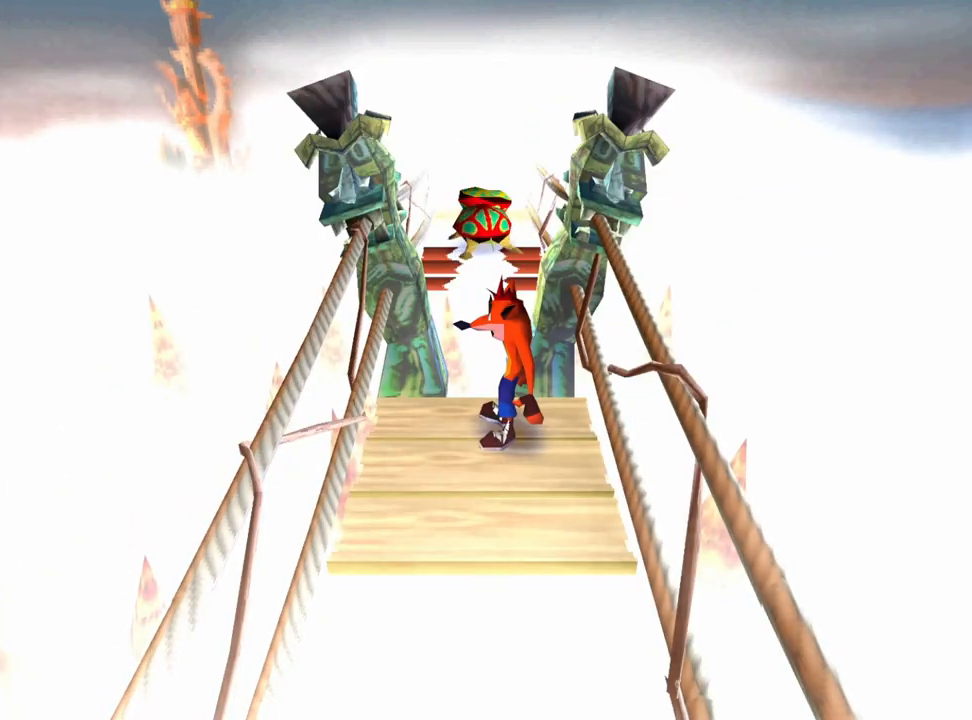
{"buttons": [], "left_stick": "center", "events": []}
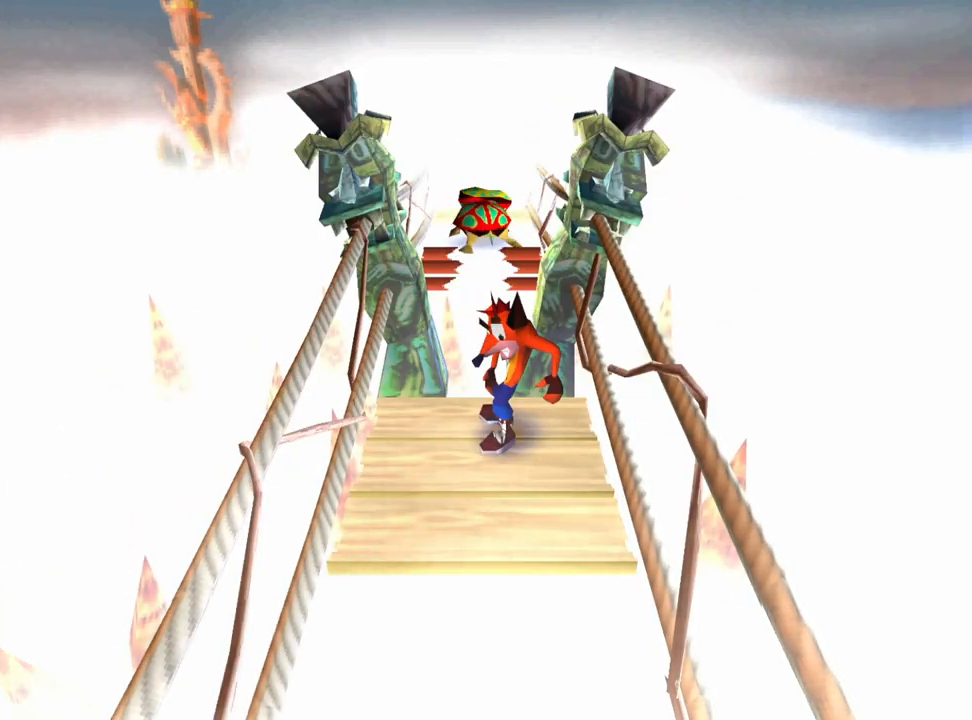
{"buttons": [], "left_stick": "center", "events": []}
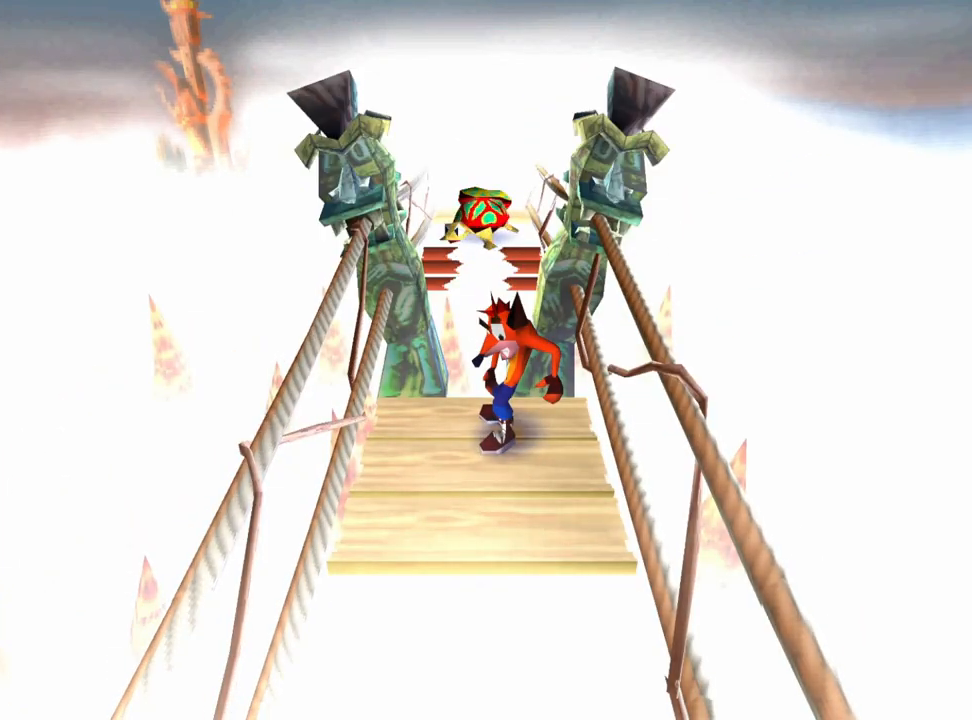
{"buttons": [], "left_stick": "center", "events": [[200, "DPAD_LEFT", "down"], [367, "DPAD_LEFT", "up"]]}
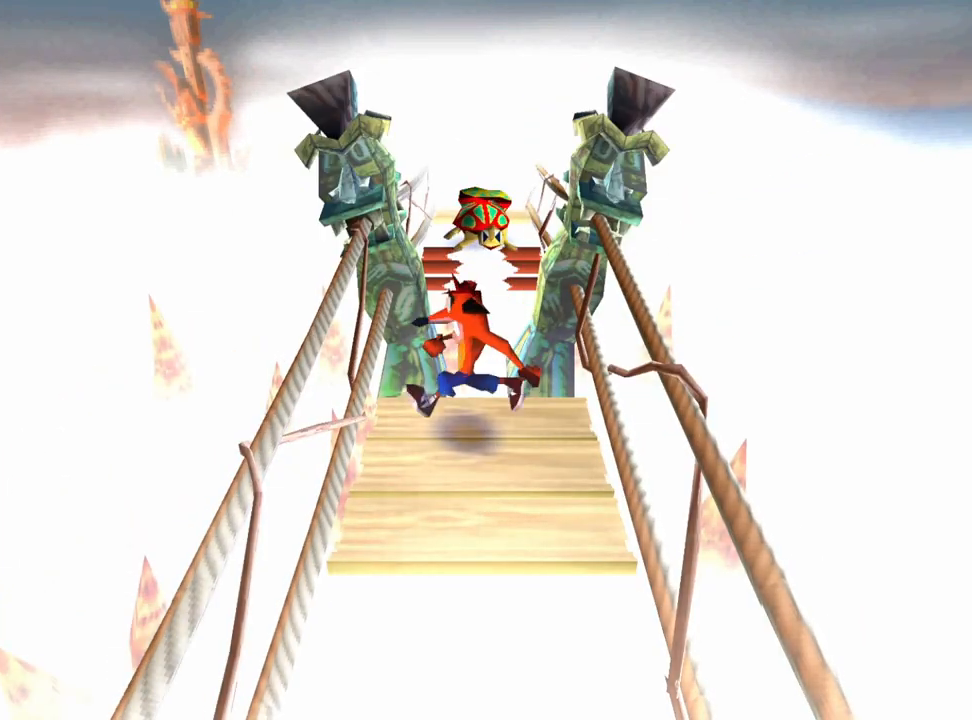
{"buttons": [], "left_stick": "center", "events": [[333, "DPAD_RIGHT", "down"], [433, "DPAD_RIGHT", "up"]]}
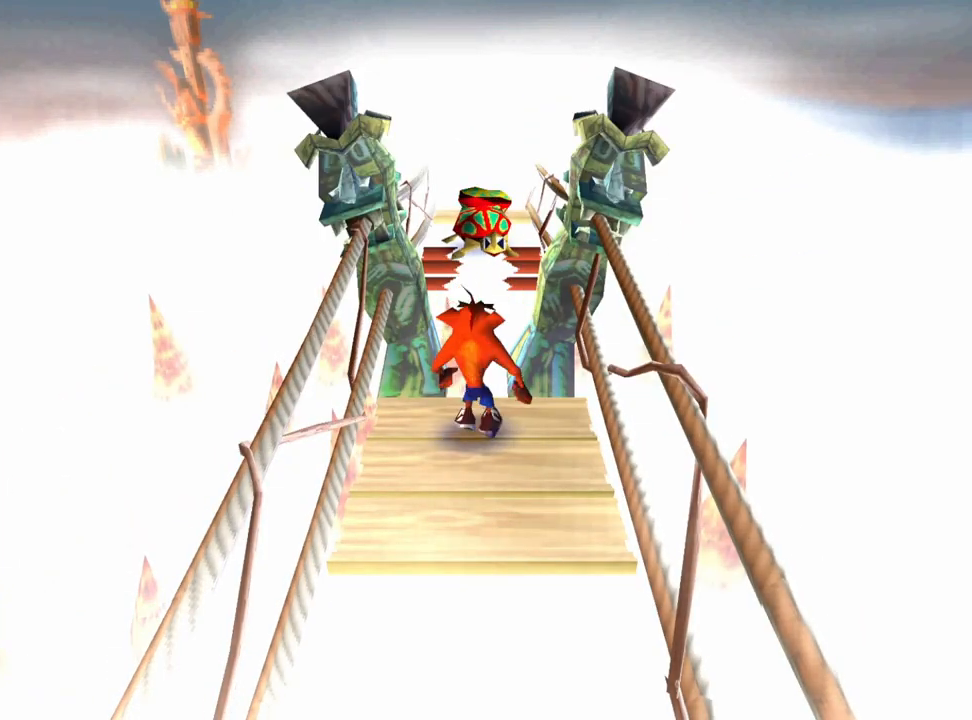
{"buttons": ["DPAD_UP"], "left_stick": "center", "events": [[200, "DPAD_UP", "down"]]}
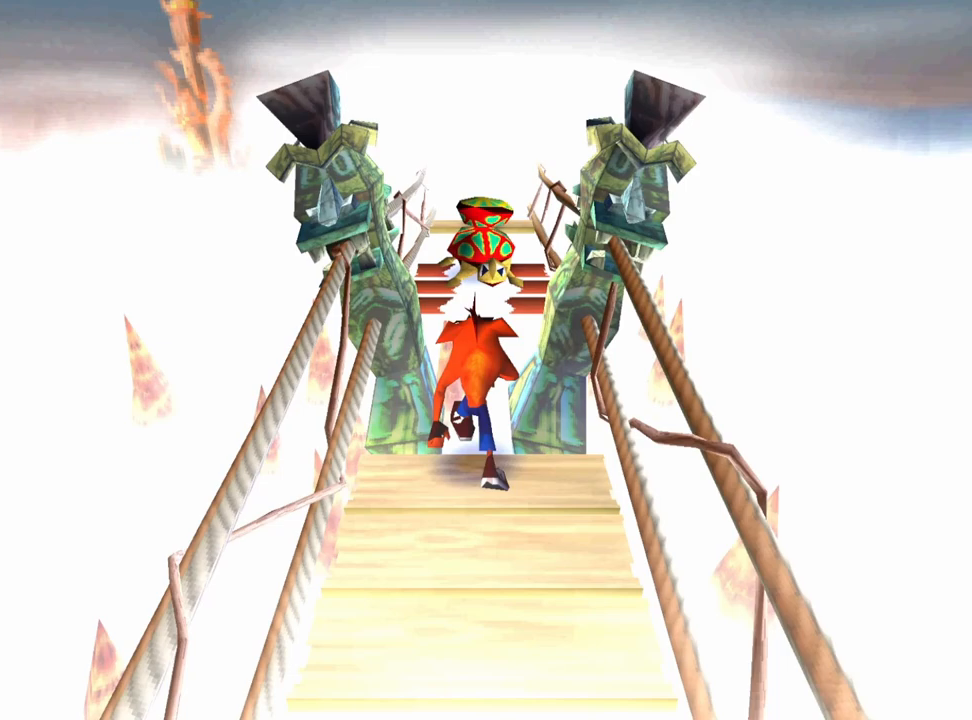
{"buttons": ["CROSS", "DPAD_UP"], "left_stick": "center", "events": [[33, "CROSS", "down"]]}
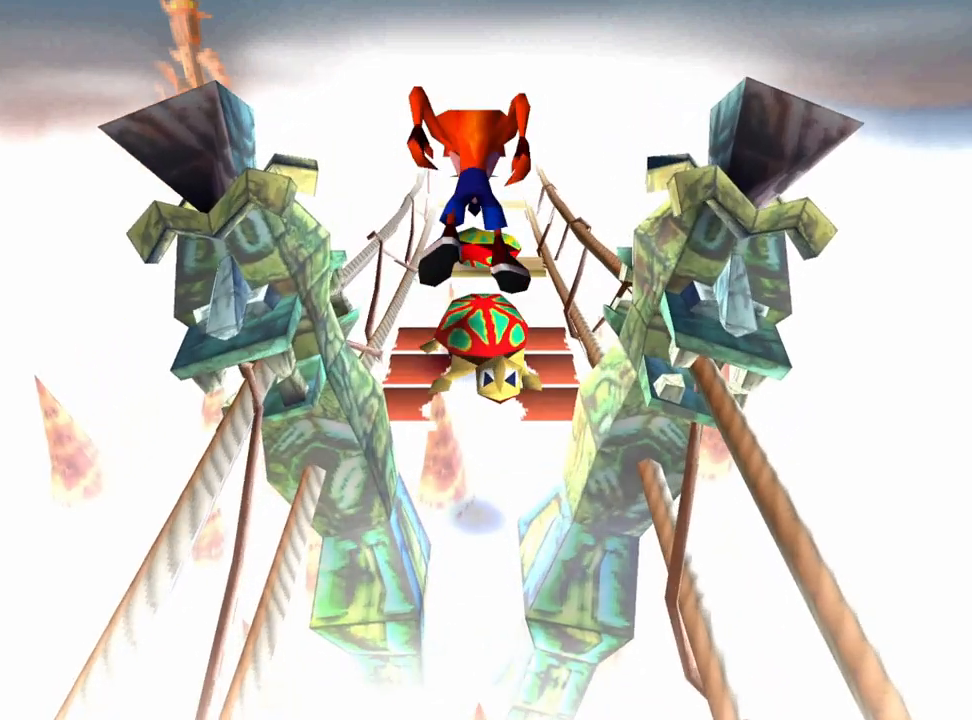
{"buttons": ["CROSS", "DPAD_UP"], "left_stick": "center", "events": []}
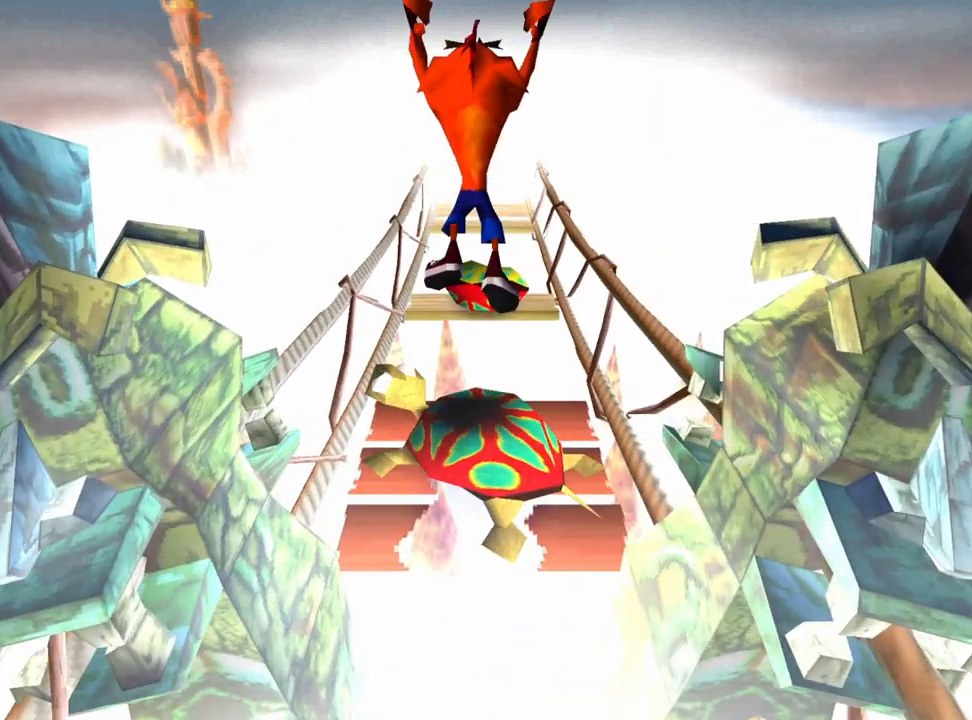
{"buttons": [], "left_stick": "center", "events": [[133, "CROSS", "up"], [300, "DPAD_UP", "up"]]}
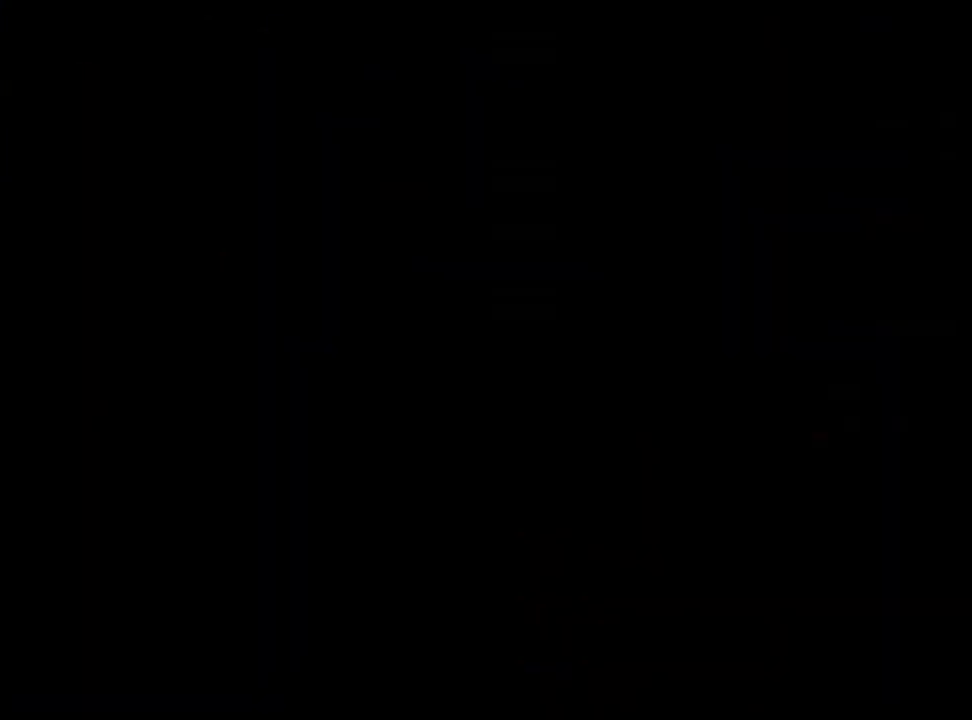
{"buttons": [], "left_stick": "center", "events": []}
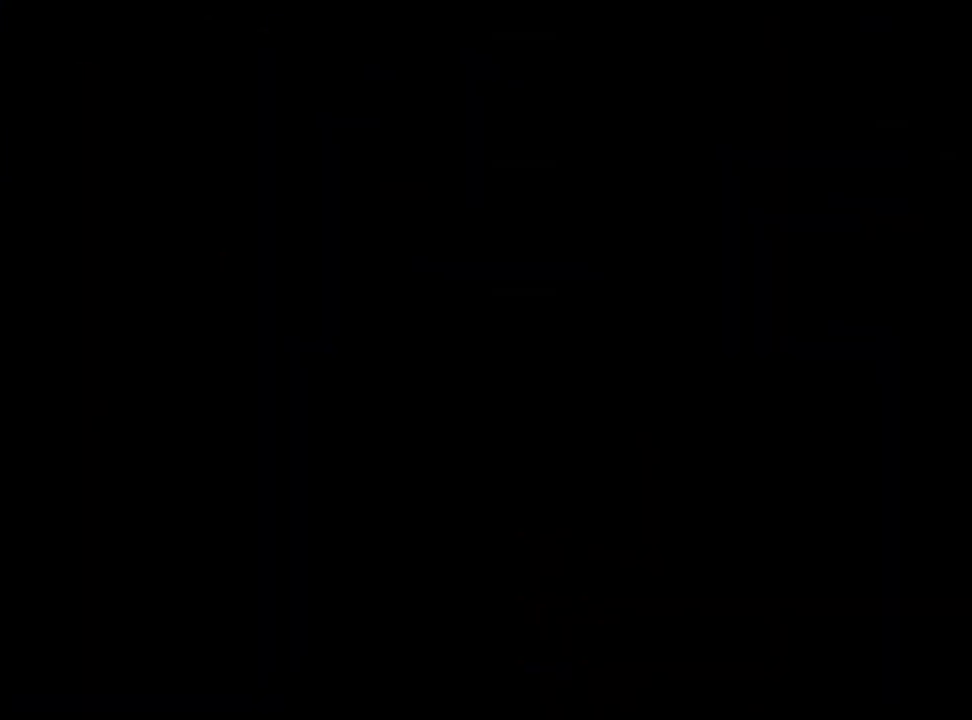
{"buttons": [], "left_stick": "center", "events": [[433, "START", "down"], [500, "START", "up"]]}